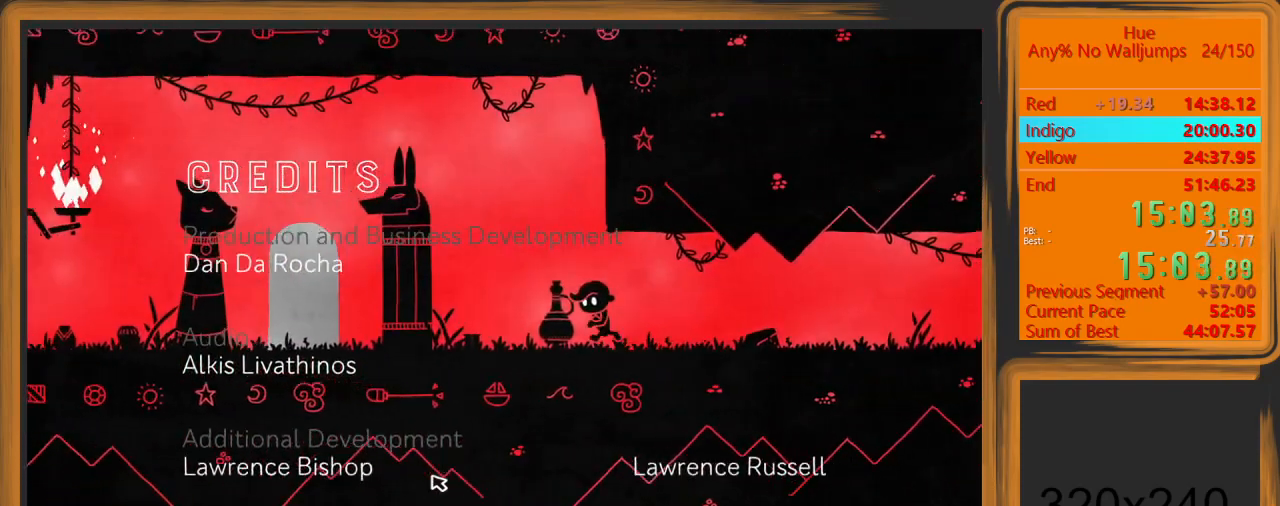
Gameplay with keyboard and mouse; each line is a JSON object with the keys and mouse buttons held at the frame after it. "events" lists presses ("down") and releases ("up") of "a", "d", "escape", "return", "s", "shift", "space", "w" and "mouse_left" between this image and that frame as [ms after this image, input, new state], when the widget could be followed in between. "mouse_left" = the "left" button of the "mouse" list. No other keys are recorded. Mouse movement is not recorded.
{"keys": ["a"], "mouse": [], "events": []}
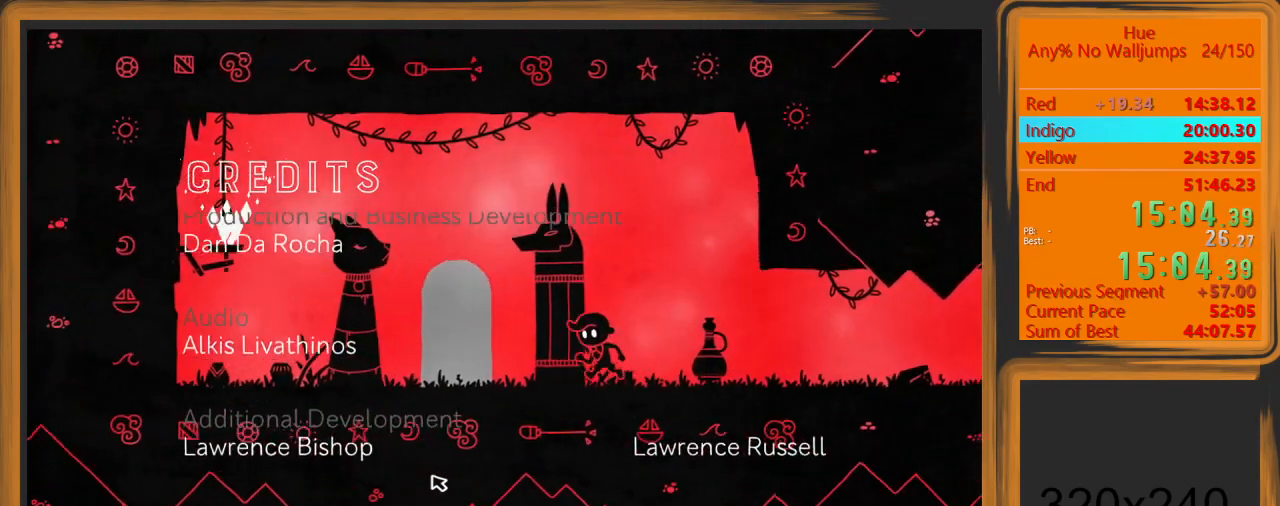
{"keys": [], "mouse": [], "events": [[367, "a", "up"], [400, "w", "down"], [500, "w", "up"]]}
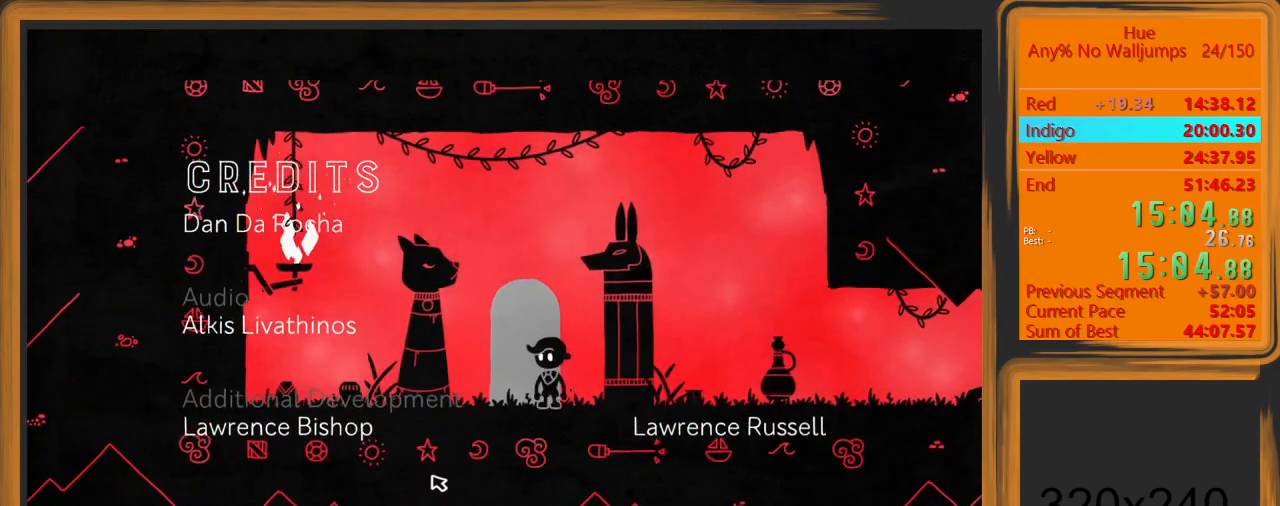
{"keys": ["a"], "mouse": [], "events": [[33, "a", "down"]]}
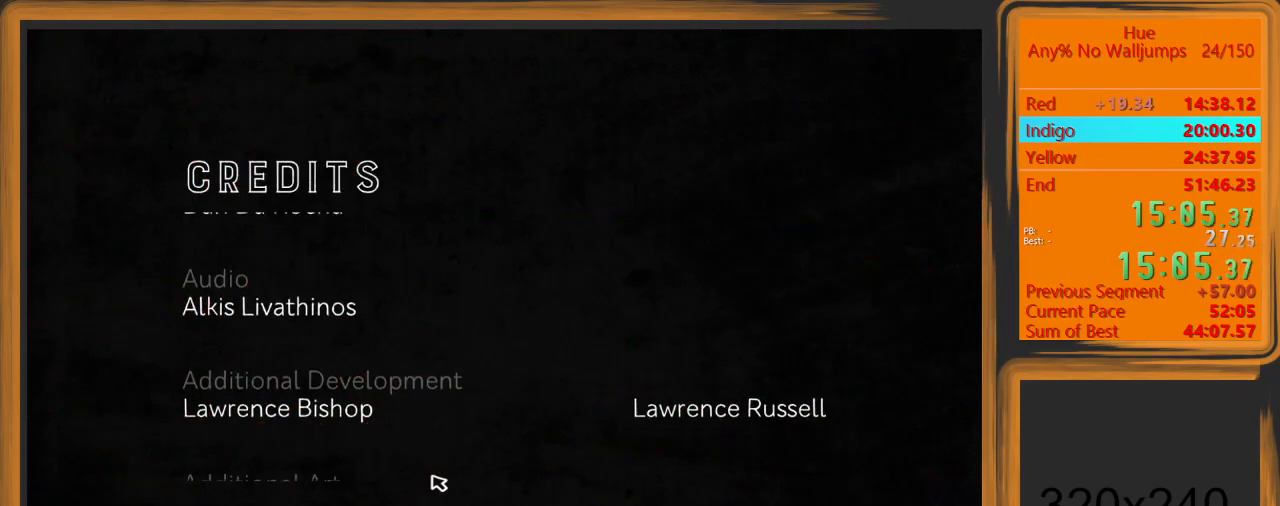
{"keys": ["a"], "mouse": [], "events": []}
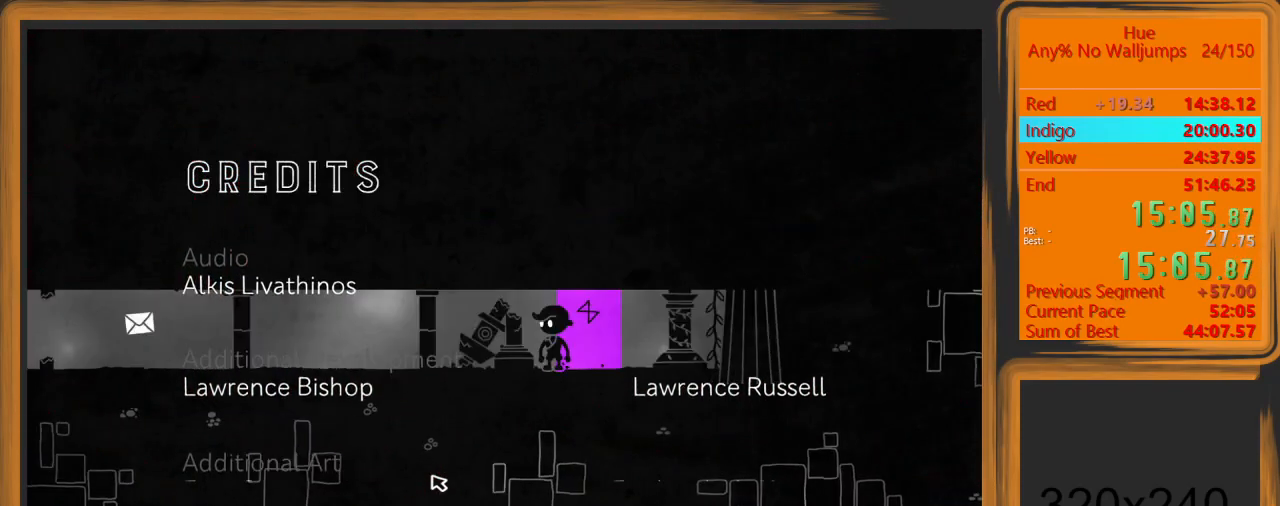
{"keys": ["a"], "mouse": [], "events": []}
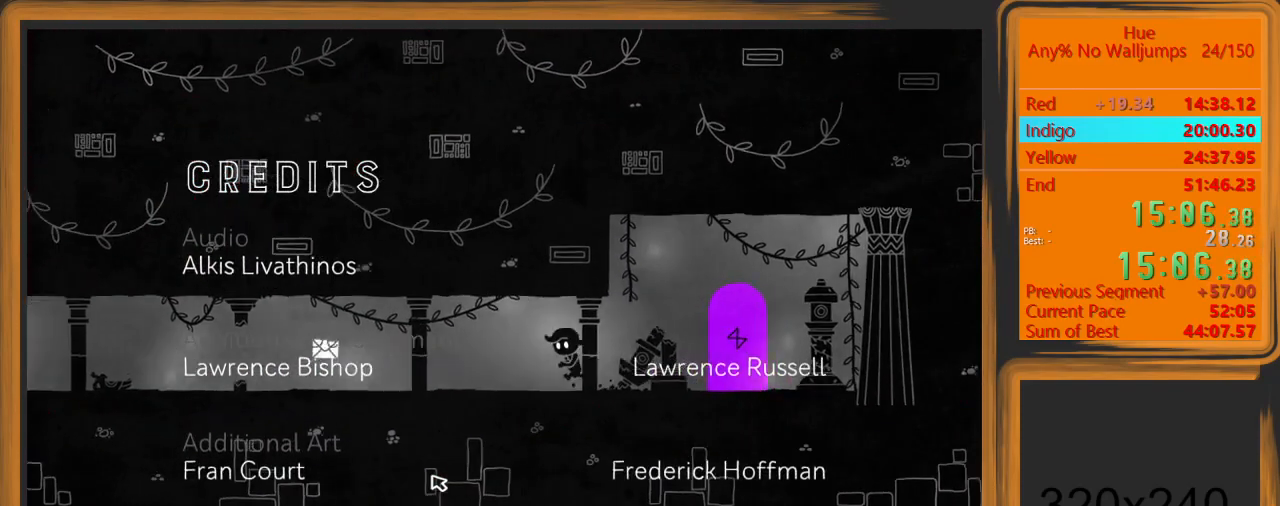
{"keys": ["a"], "mouse": [], "events": []}
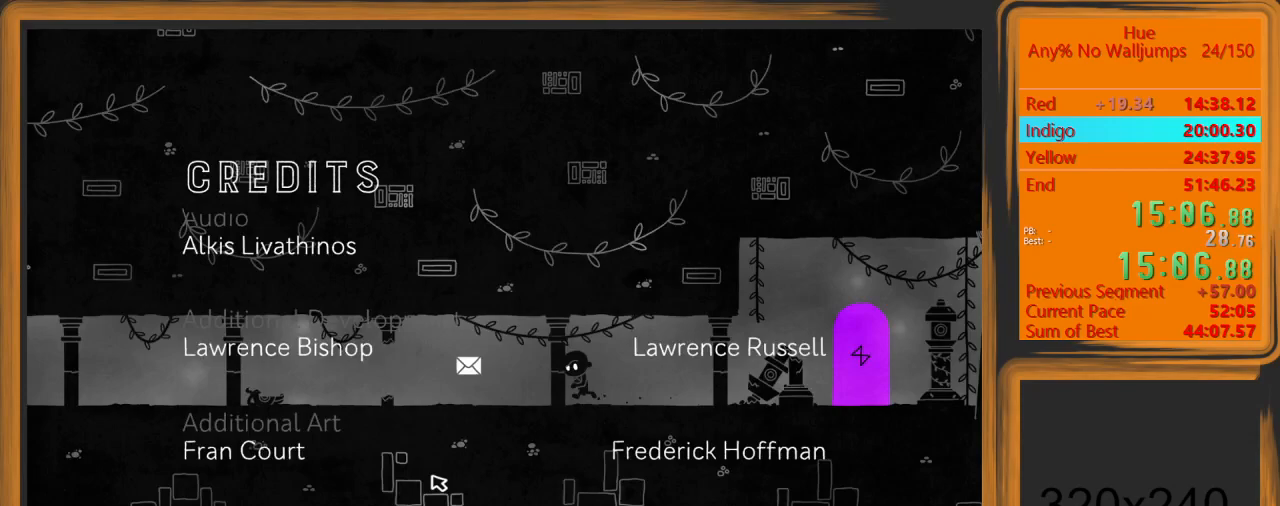
{"keys": ["a"], "mouse": [], "events": []}
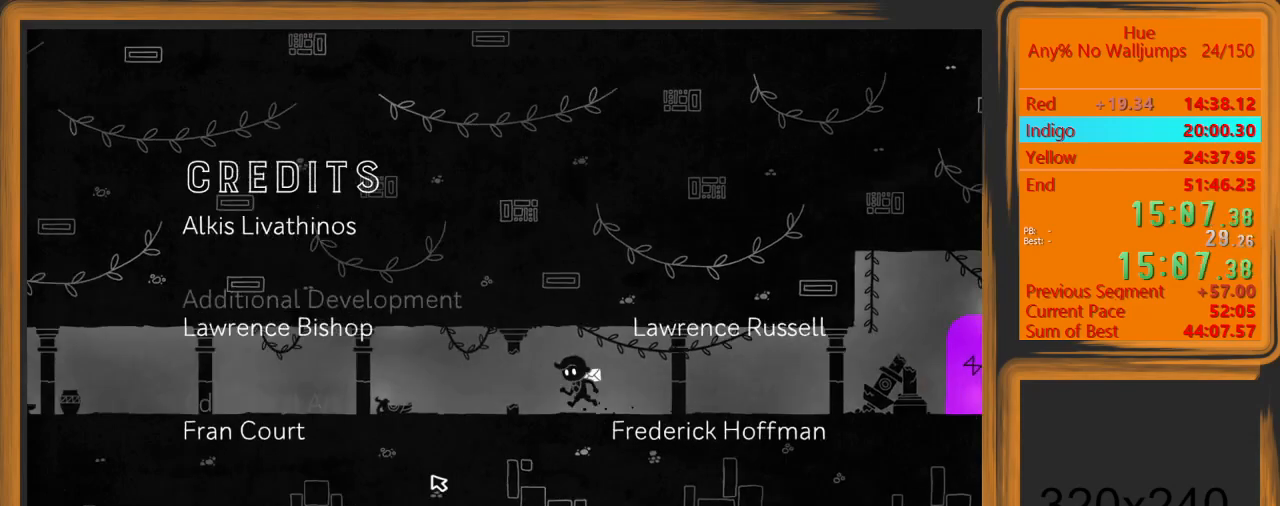
{"keys": ["a"], "mouse": [], "events": []}
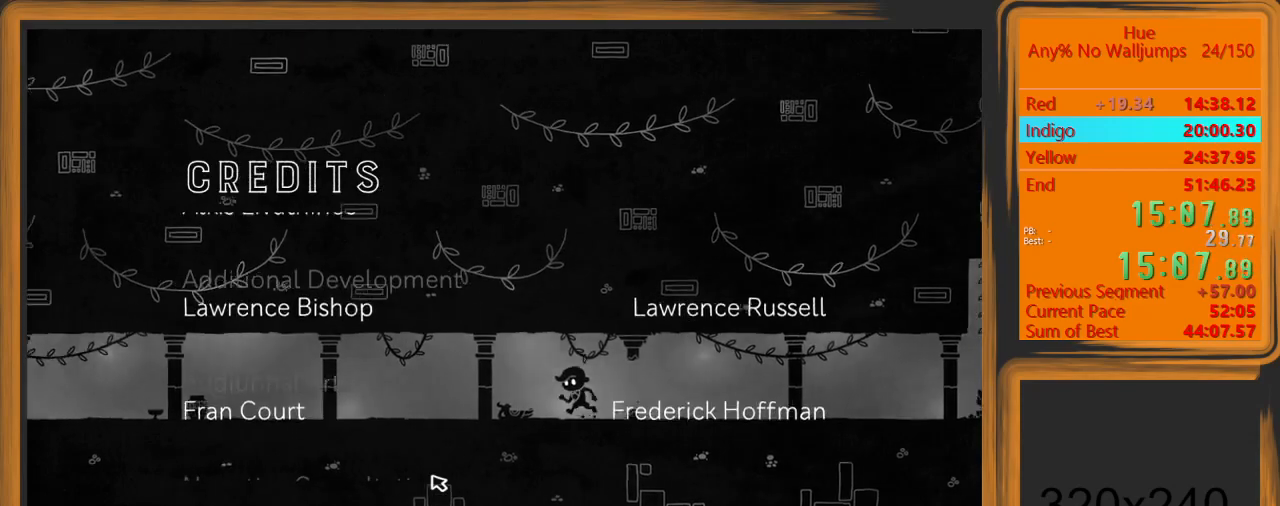
{"keys": ["a"], "mouse": [], "events": []}
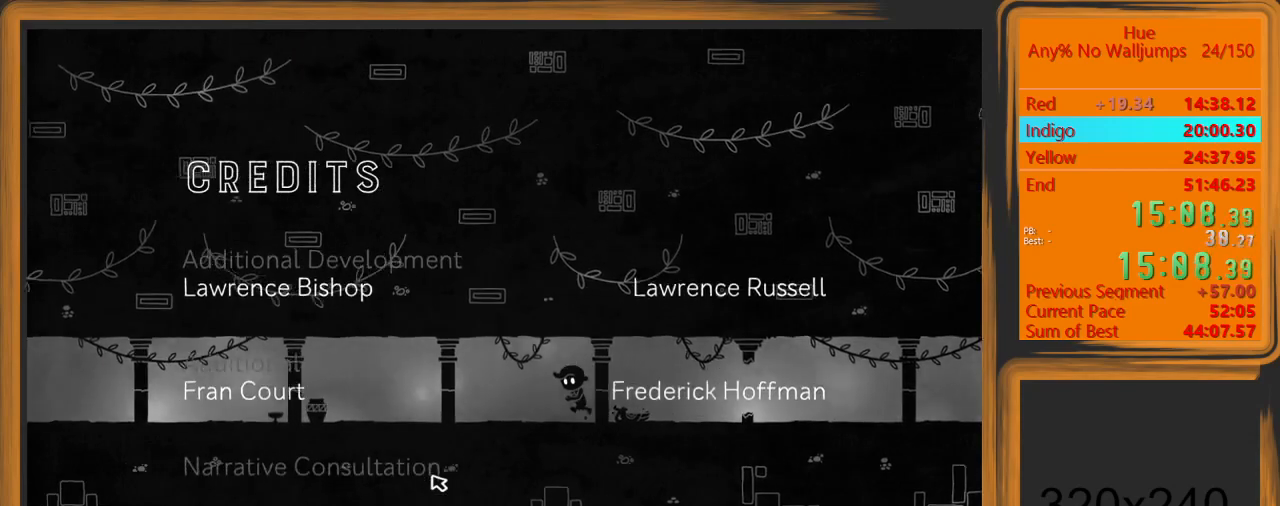
{"keys": ["a"], "mouse": [], "events": []}
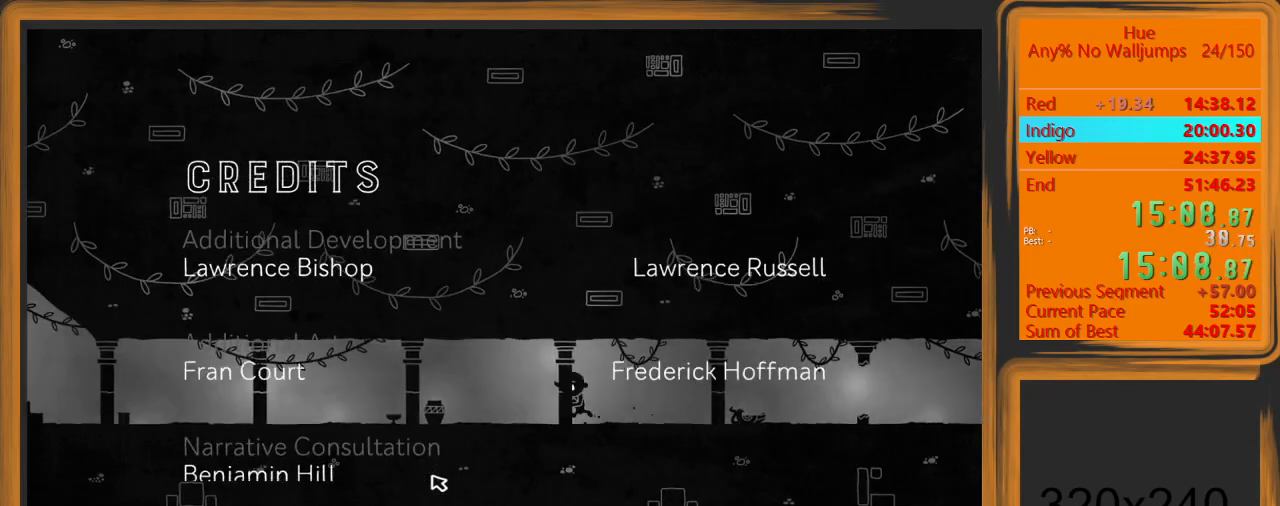
{"keys": ["a"], "mouse": [], "events": []}
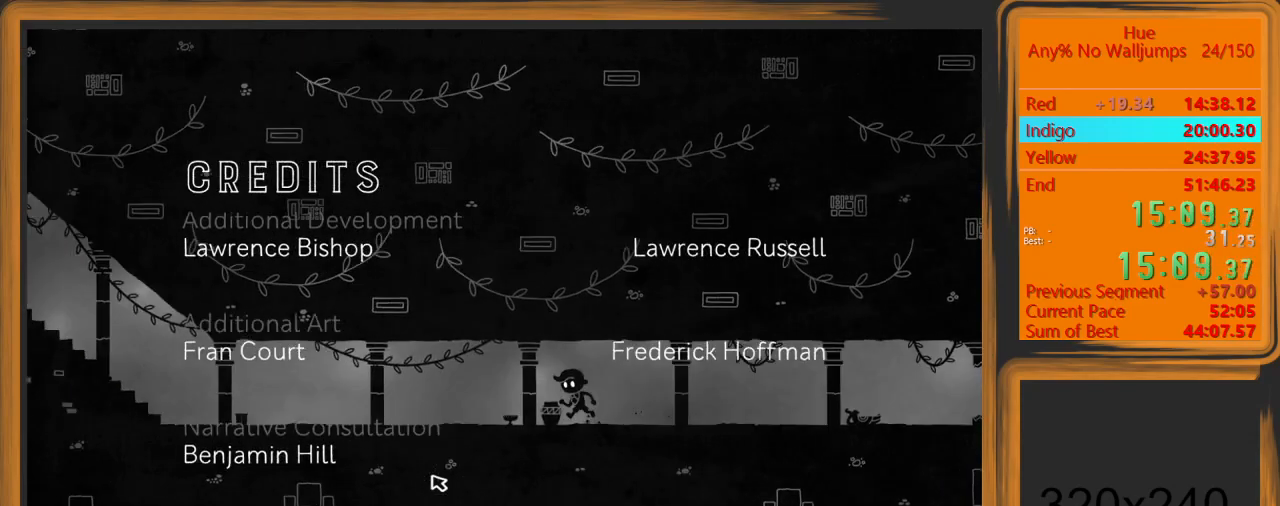
{"keys": ["a"], "mouse": [], "events": []}
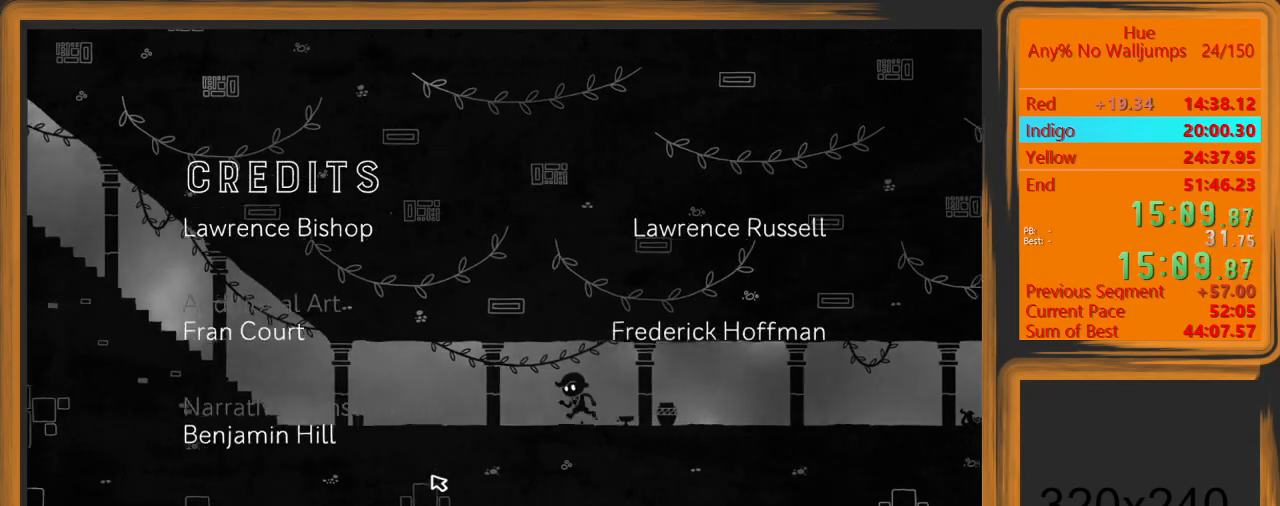
{"keys": ["a"], "mouse": [], "events": []}
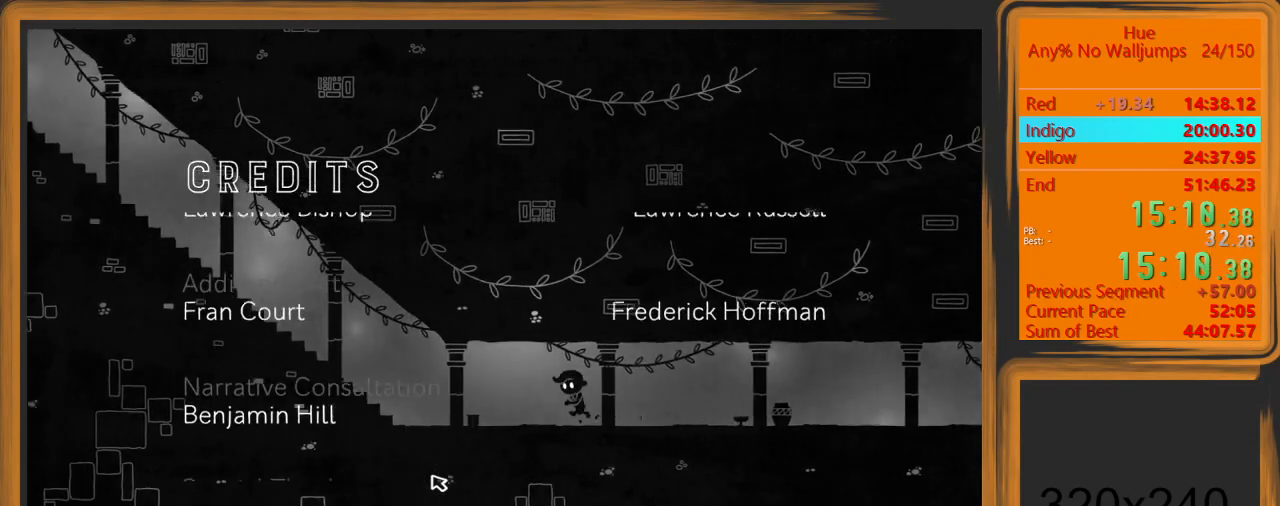
{"keys": ["a"], "mouse": [], "events": []}
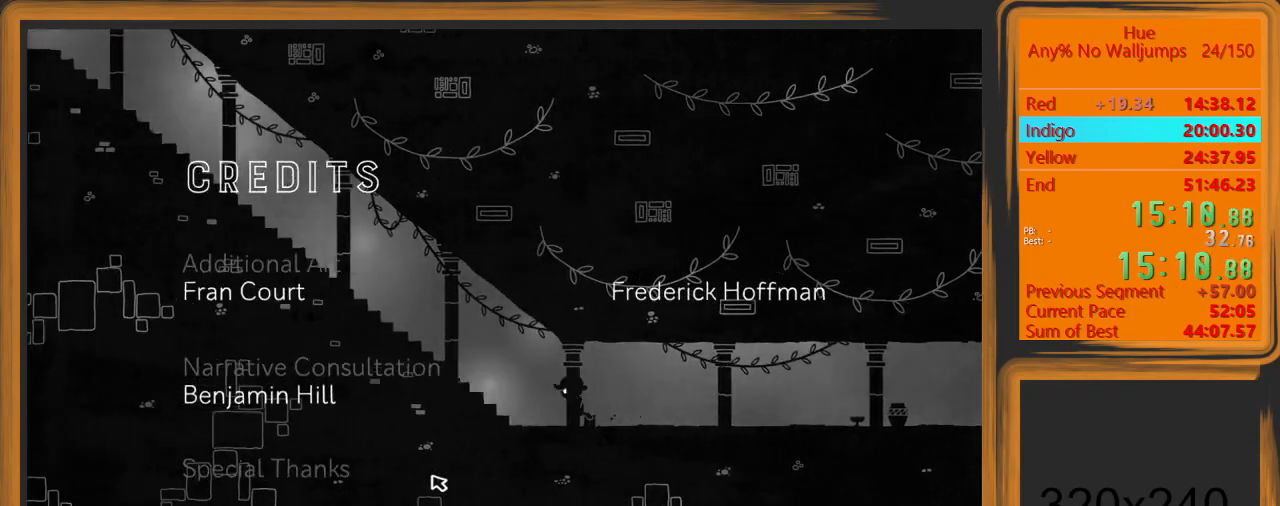
{"keys": ["a"], "mouse": [], "events": []}
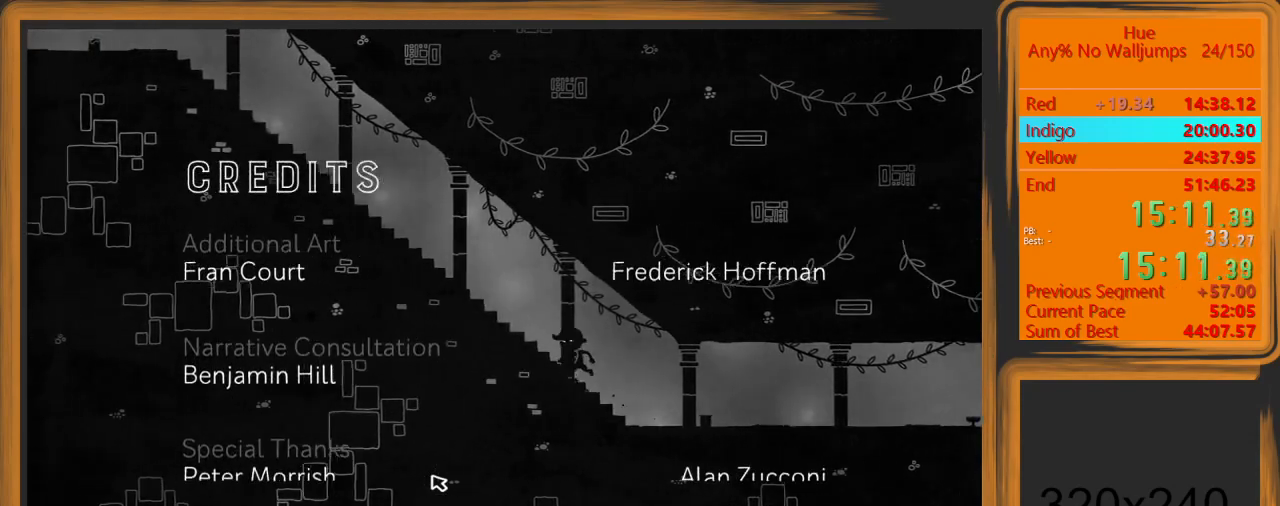
{"keys": ["a"], "mouse": [], "events": []}
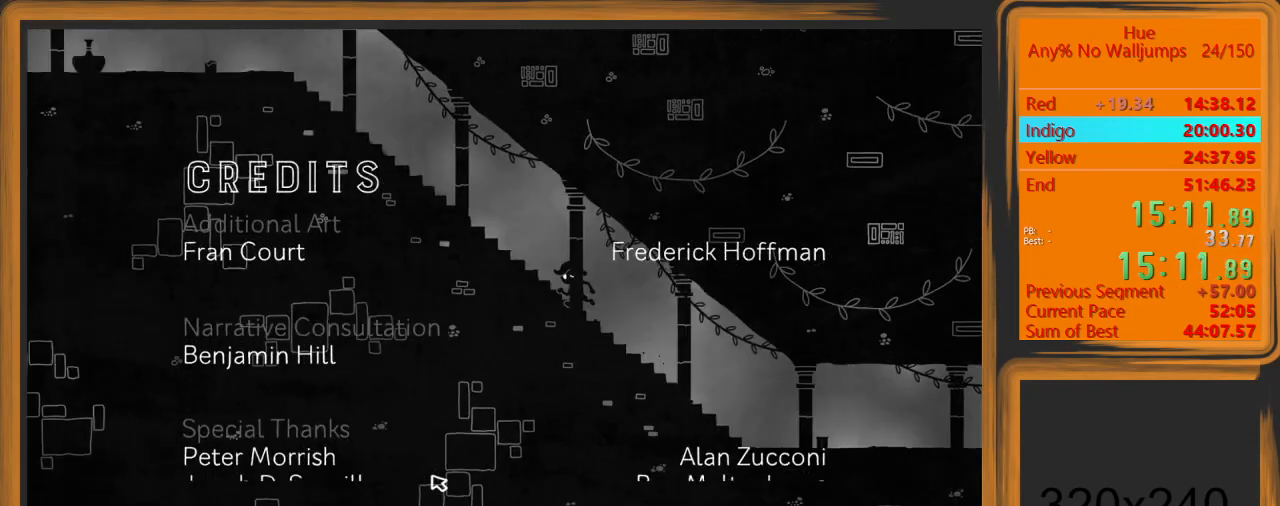
{"keys": ["a"], "mouse": [], "events": []}
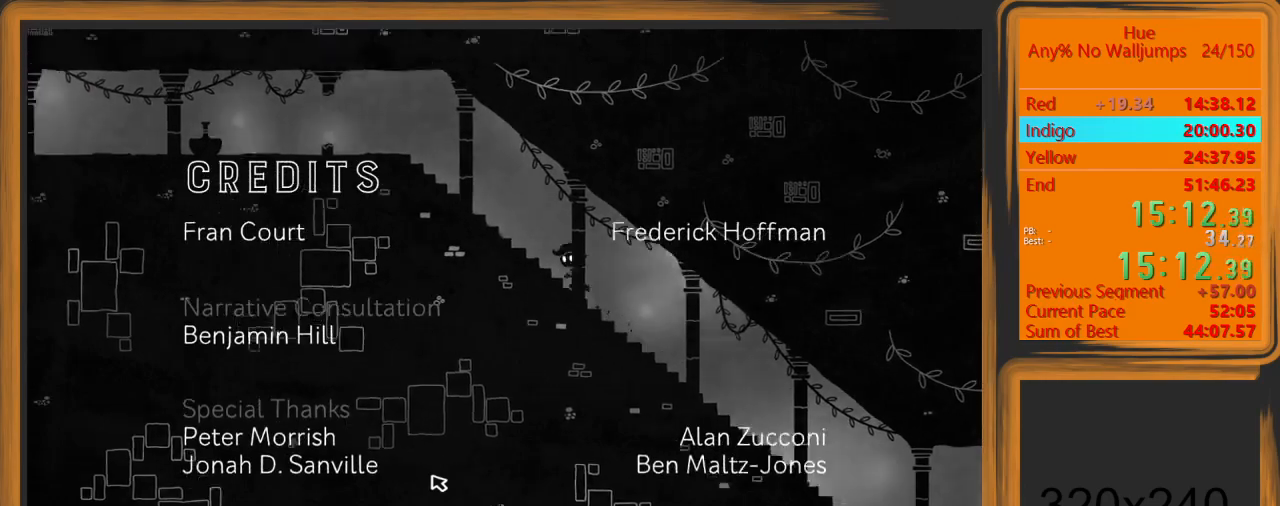
{"keys": ["a"], "mouse": [], "events": [[367, "space", "down"], [500, "space", "up"]]}
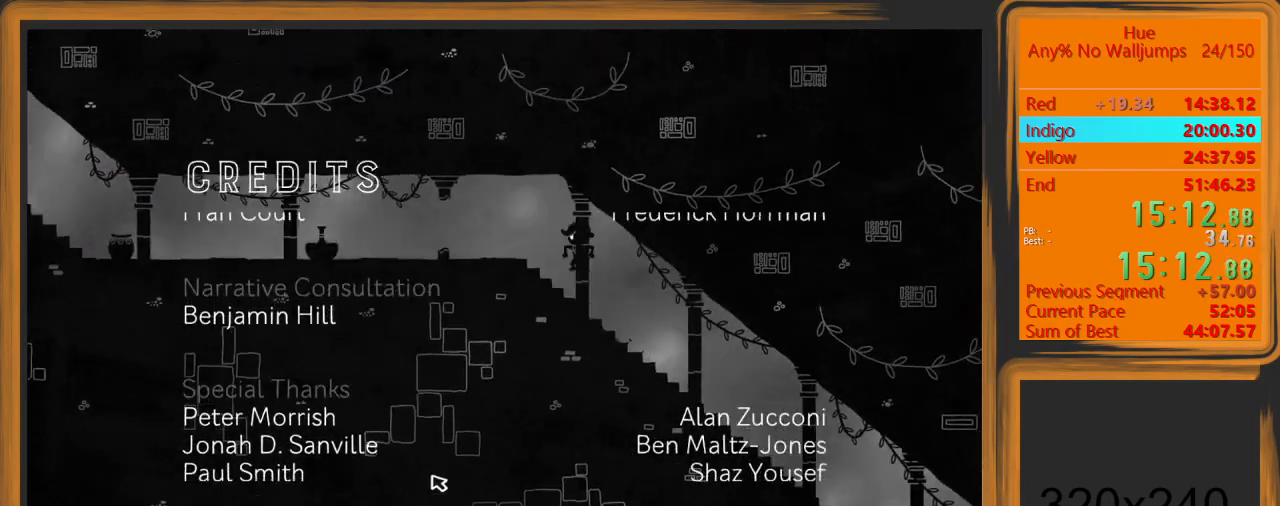
{"keys": ["a"], "mouse": [], "events": []}
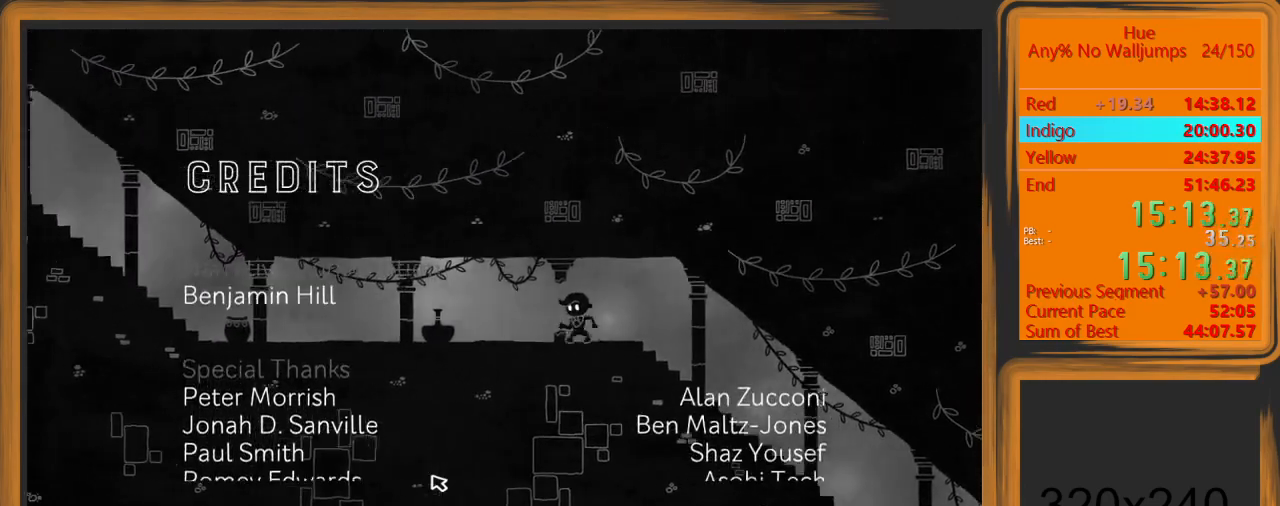
{"keys": ["a"], "mouse": [], "events": []}
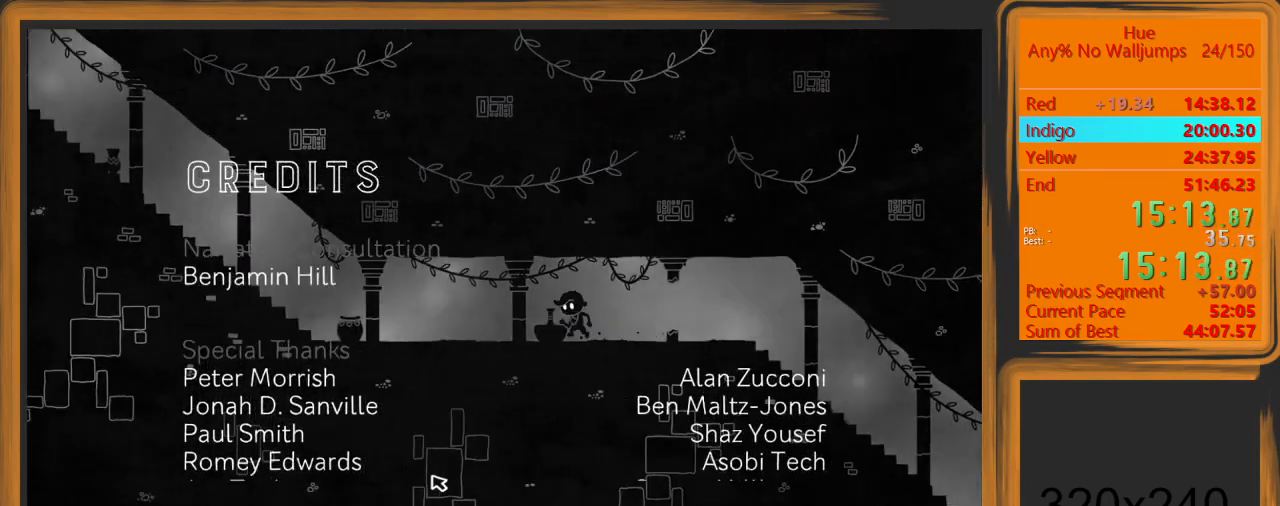
{"keys": ["a"], "mouse": [], "events": []}
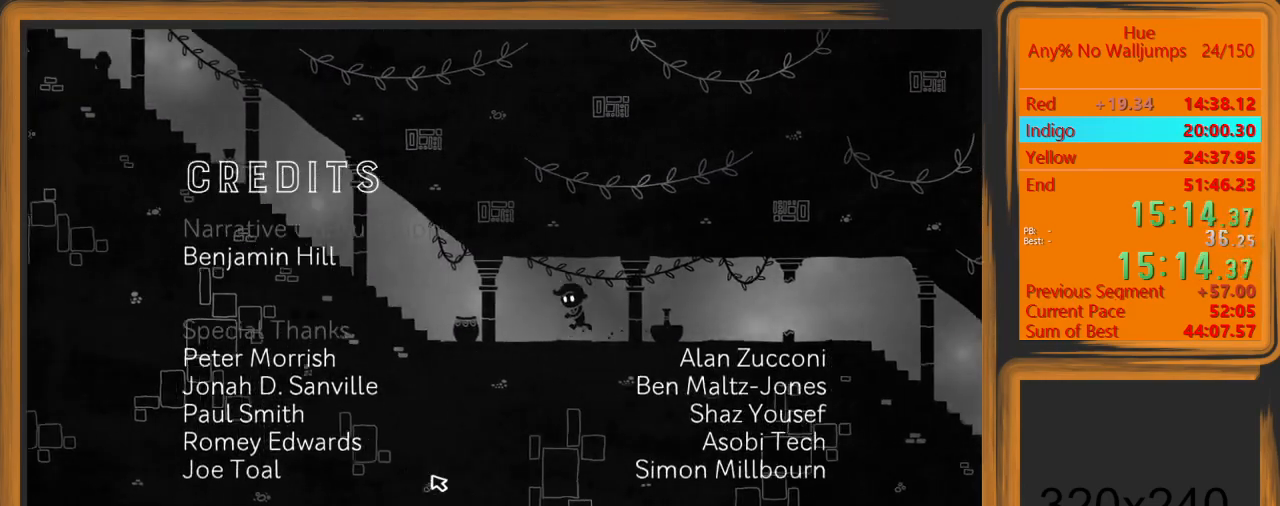
{"keys": ["a"], "mouse": [], "events": []}
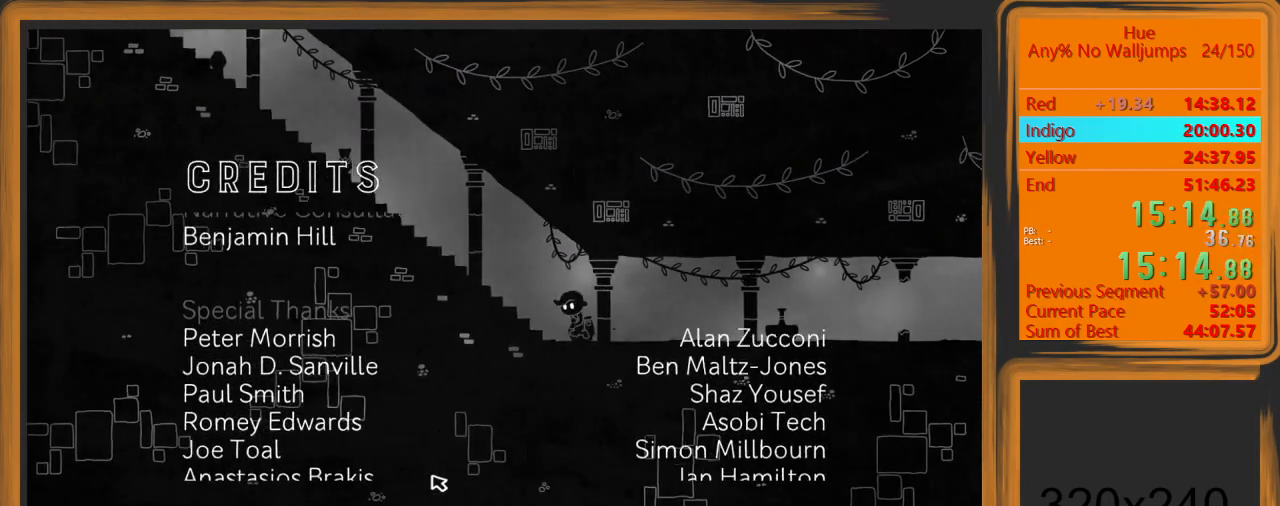
{"keys": ["a"], "mouse": [], "events": []}
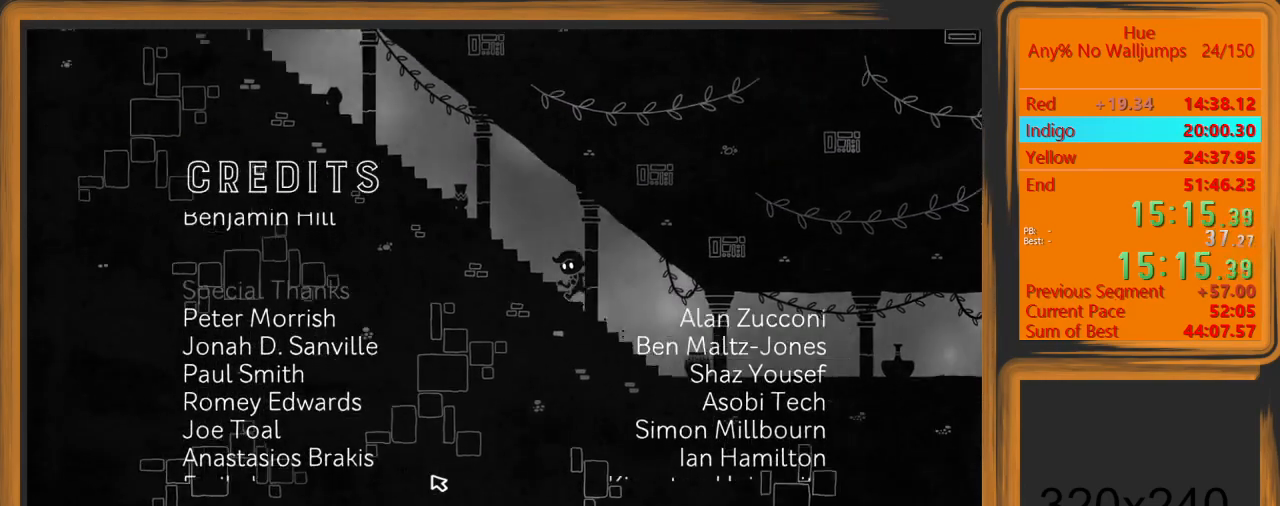
{"keys": ["a"], "mouse": [], "events": []}
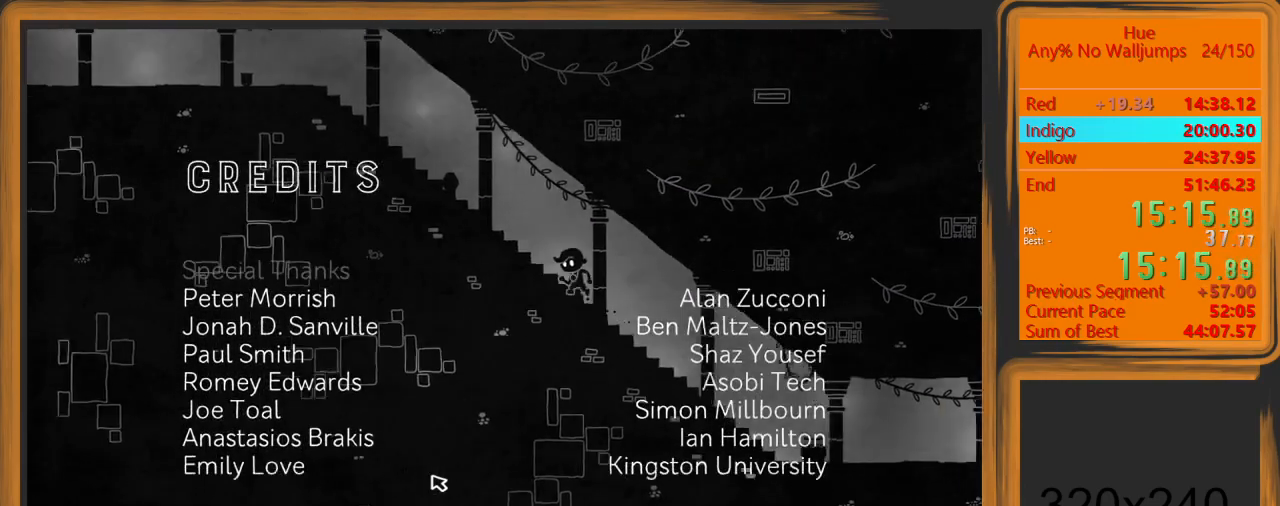
{"keys": ["a"], "mouse": [], "events": []}
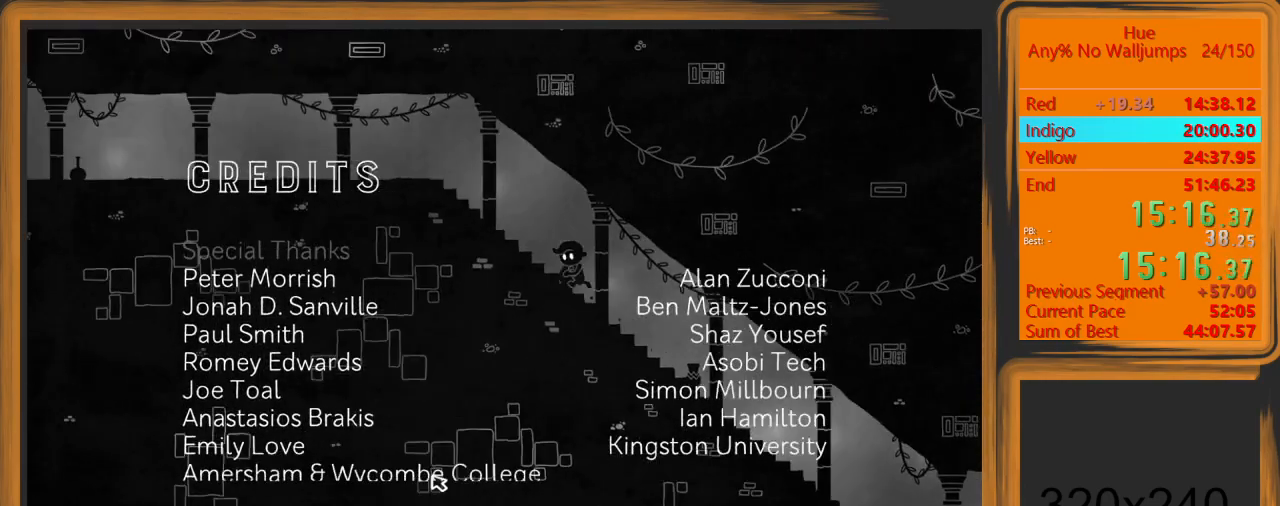
{"keys": ["a"], "mouse": [], "events": [[367, "space", "down"], [500, "space", "up"]]}
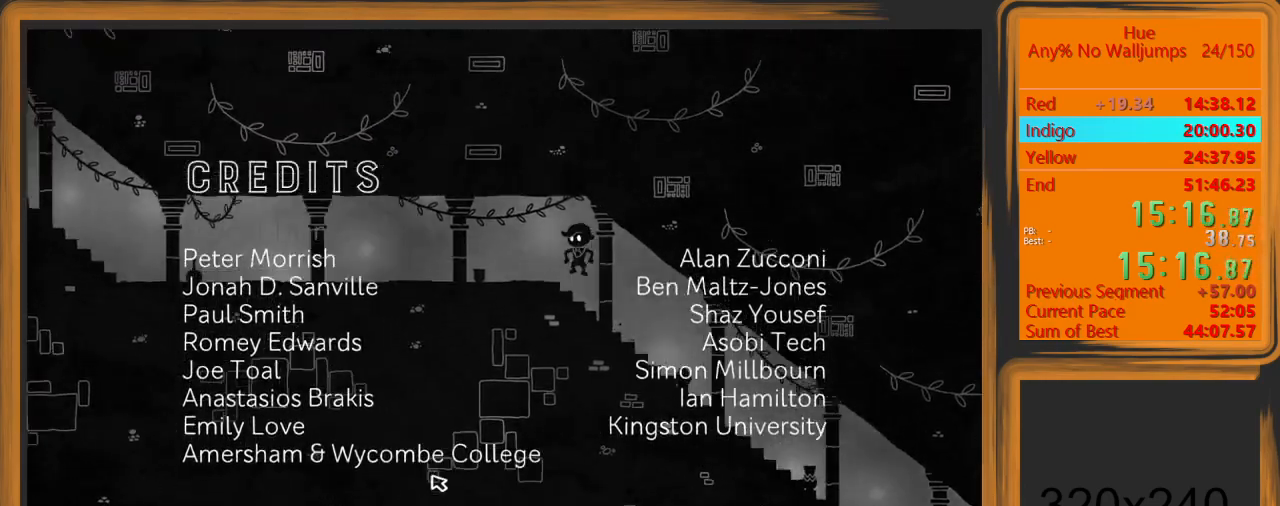
{"keys": ["a"], "mouse": [], "events": []}
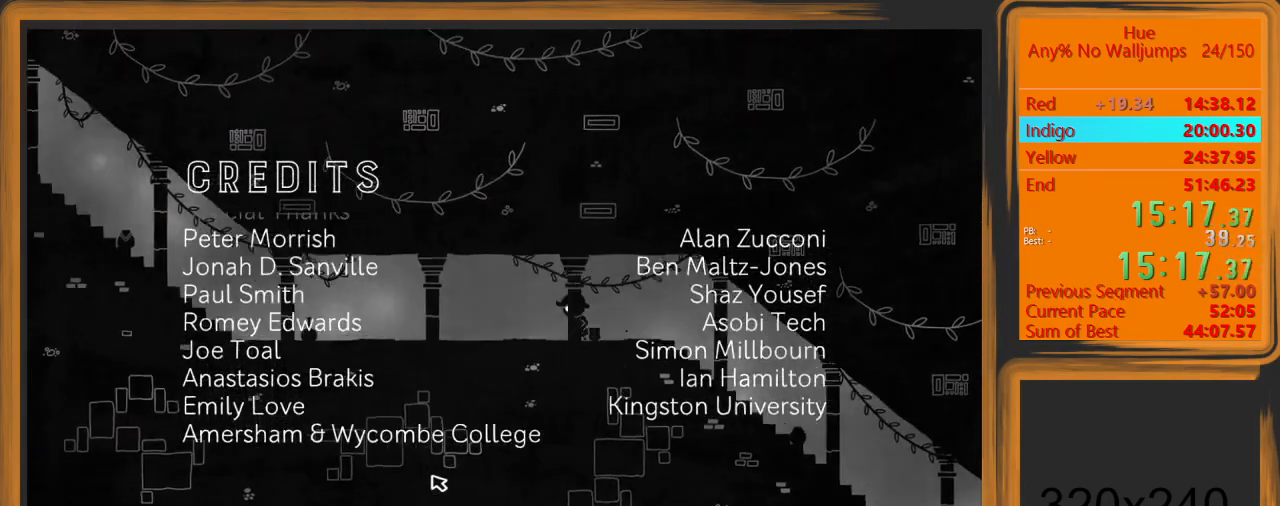
{"keys": ["a"], "mouse": [], "events": []}
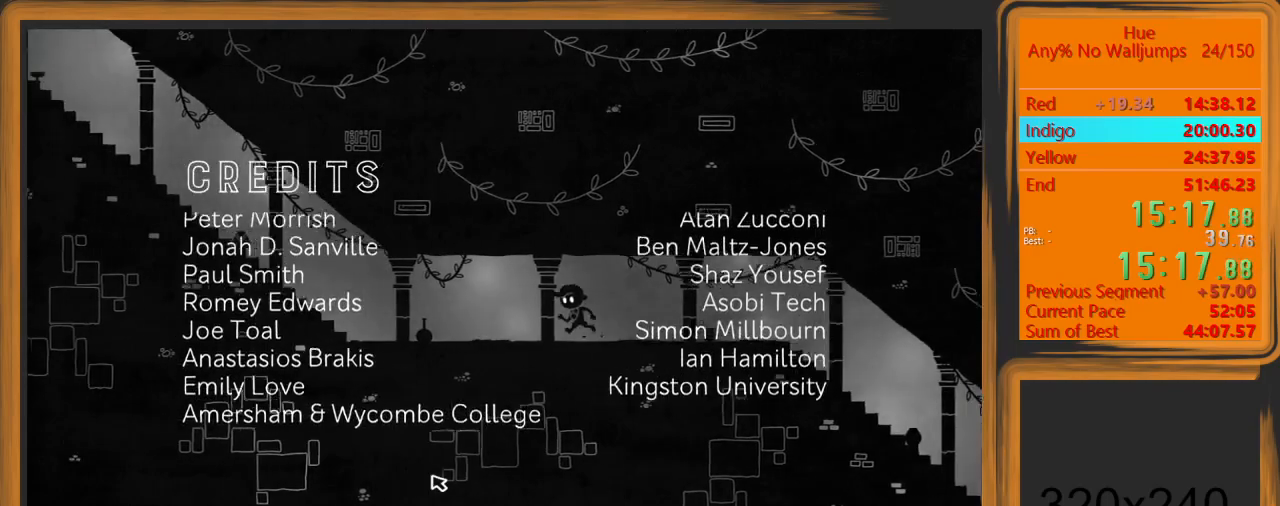
{"keys": ["a"], "mouse": [], "events": []}
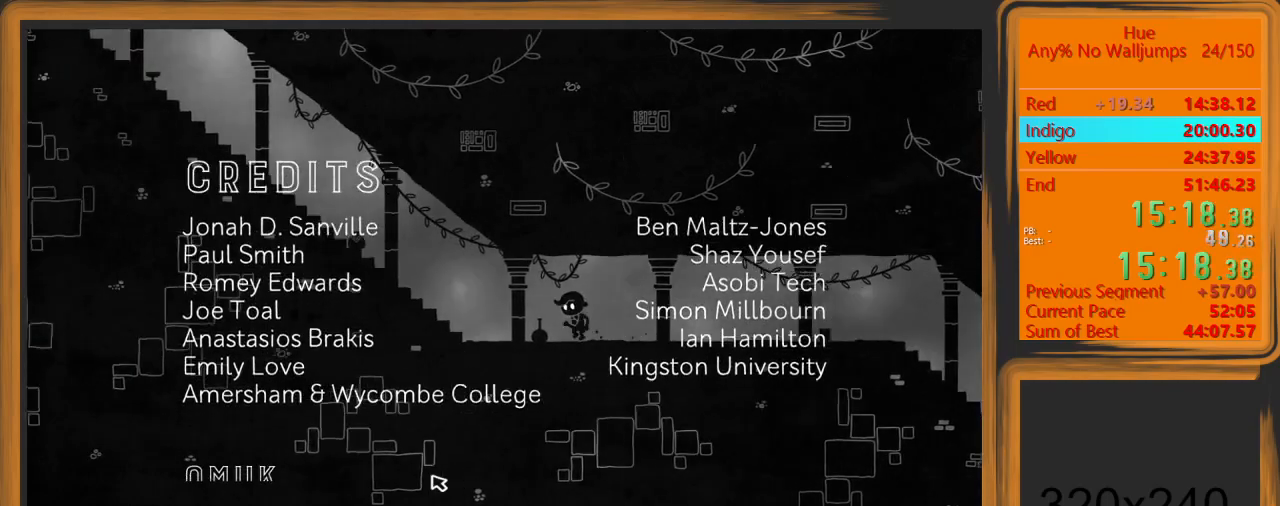
{"keys": ["a"], "mouse": [], "events": []}